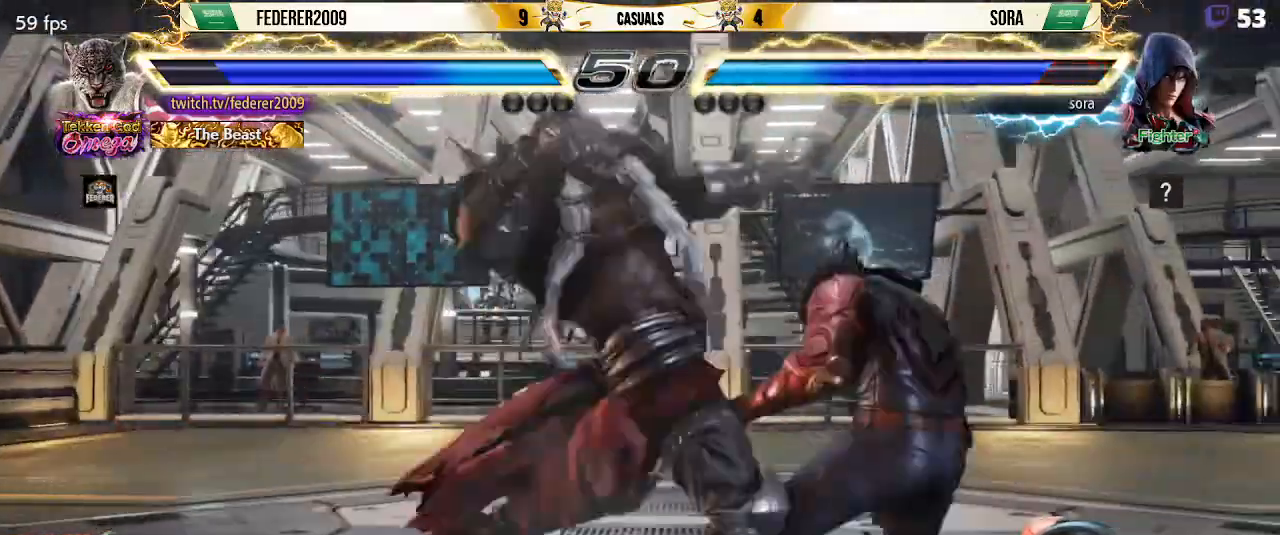
Gameplay with a controller (PlayStation layout); each line is a JSON object with the inputs held at the frame after it. "events" lists button and stick changes between this image and that frame as [ms after this image, input, new state], when the widget could be followed in between. Not read: L3 R3 right_stick.
{"buttons": ["SQUARE", "DPAD_LEFT"], "left_stick": "center", "events": [[367, "DPAD_DOWN", "down"], [367, "DPAD_LEFT", "up"], [433, "DPAD_LEFT", "down"], [467, "DPAD_DOWN", "up"]]}
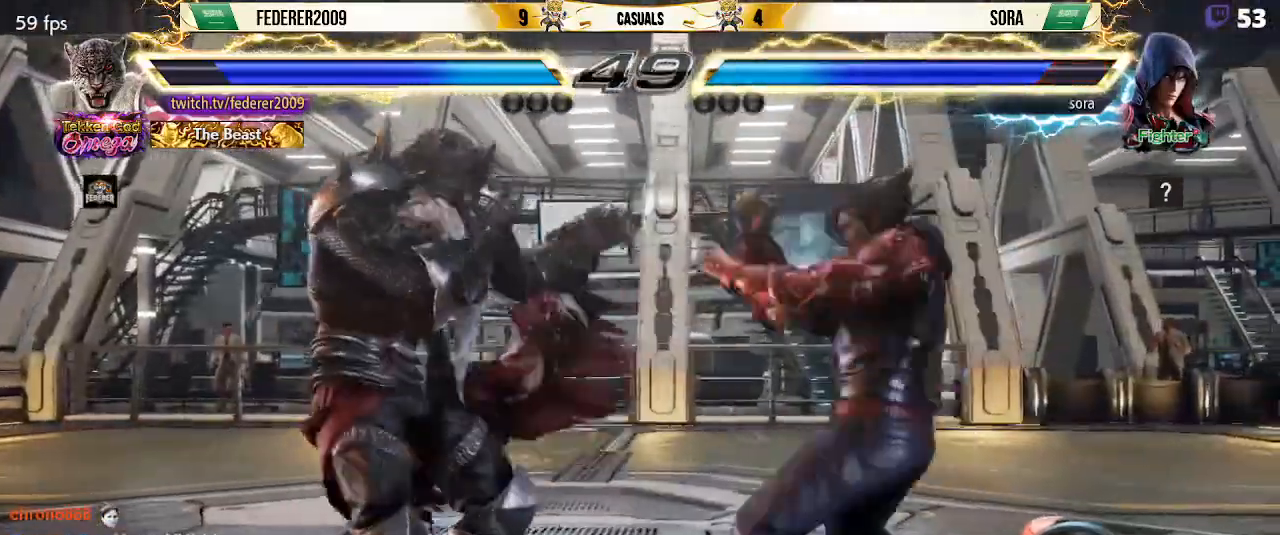
{"buttons": [], "left_stick": "center", "events": [[33, "DPAD_LEFT", "up"], [33, "SQUARE", "up"], [67, "DPAD_DOWN", "down"], [67, "DPAD_RIGHT", "down"], [333, "DPAD_DOWN", "up"], [333, "DPAD_LEFT", "down"], [333, "DPAD_RIGHT", "up"], [433, "DPAD_LEFT", "up"]]}
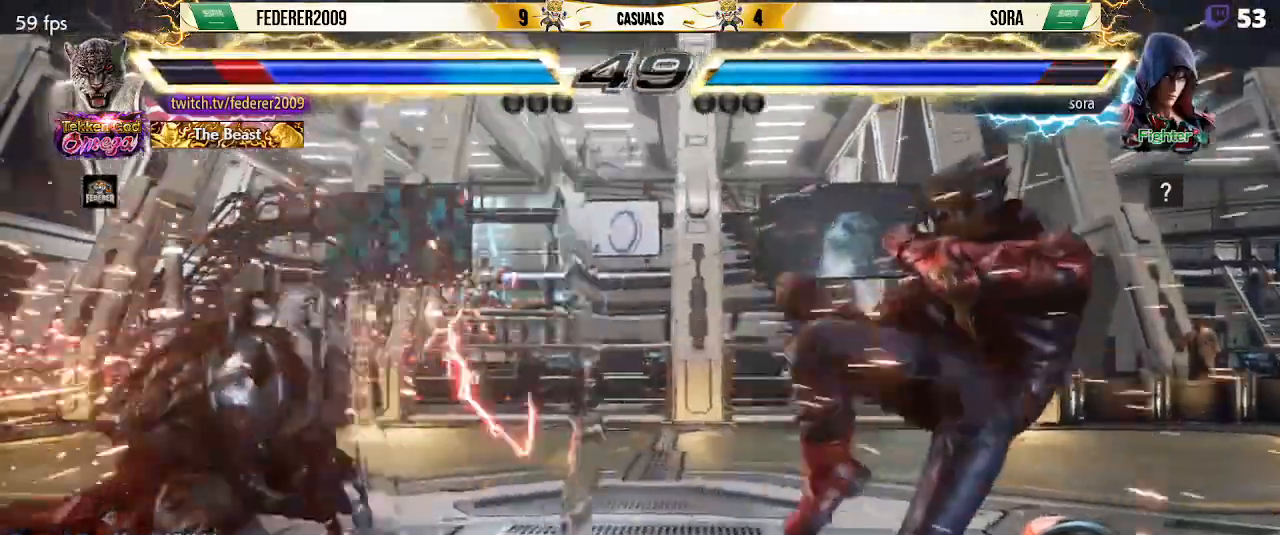
{"buttons": ["DPAD_DOWN"], "left_stick": "center", "events": [[100, "DPAD_LEFT", "down"], [167, "DPAD_LEFT", "up"], [300, "DPAD_LEFT", "down"], [433, "DPAD_LEFT", "up"], [500, "DPAD_DOWN", "down"]]}
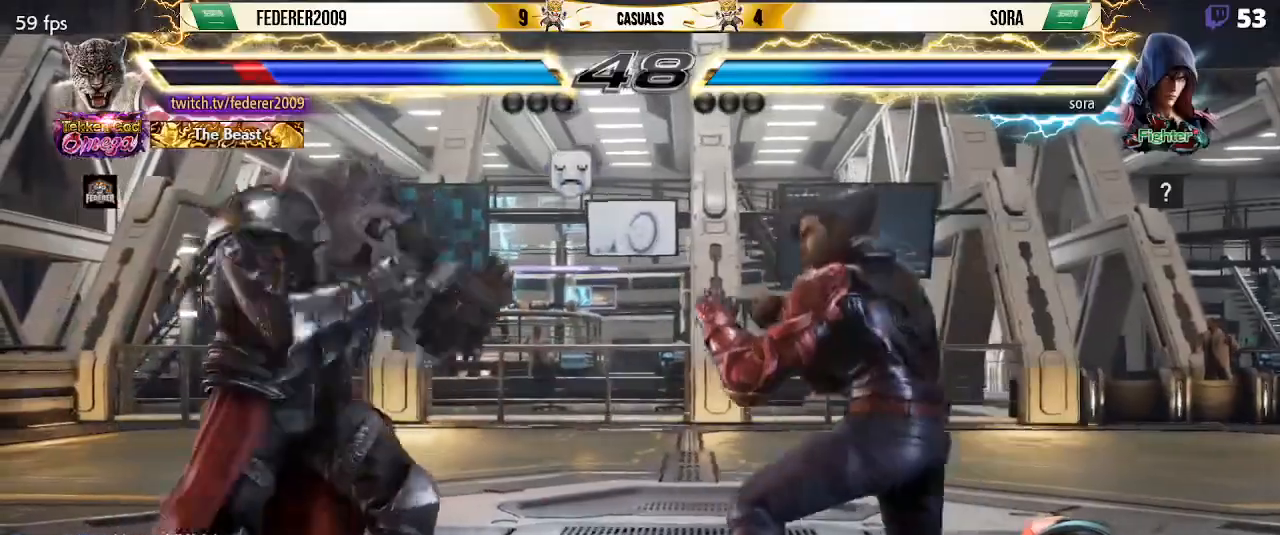
{"buttons": ["DPAD_LEFT"], "left_stick": "center", "events": [[33, "DPAD_DOWN", "up"], [33, "DPAD_LEFT", "down"], [100, "DPAD_LEFT", "up"], [167, "DPAD_LEFT", "down"], [300, "DPAD_LEFT", "up"], [333, "DPAD_LEFT", "down"], [433, "DPAD_LEFT", "up"], [467, "DPAD_LEFT", "down"]]}
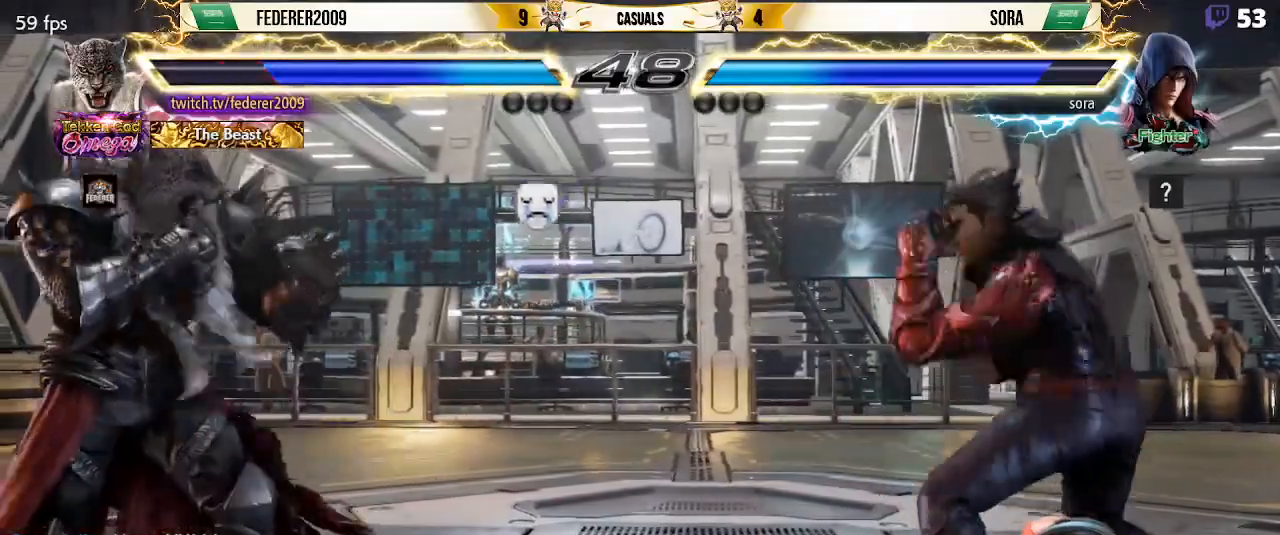
{"buttons": ["DPAD_LEFT"], "left_stick": "center", "events": [[133, "DPAD_LEFT", "up"], [167, "DPAD_RIGHT", "down"], [367, "DPAD_RIGHT", "up"], [400, "DPAD_LEFT", "down"]]}
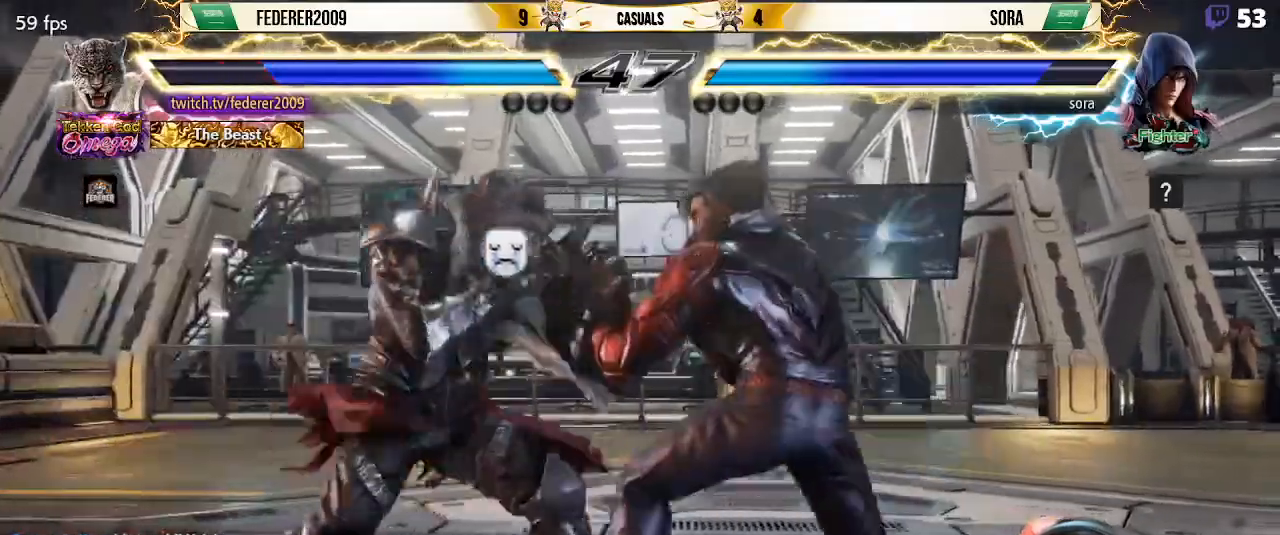
{"buttons": ["DPAD_LEFT"], "left_stick": "center", "events": [[233, "DPAD_LEFT", "up"], [267, "DPAD_DOWN", "down"], [300, "DPAD_DOWN", "up"], [300, "DPAD_LEFT", "down"]]}
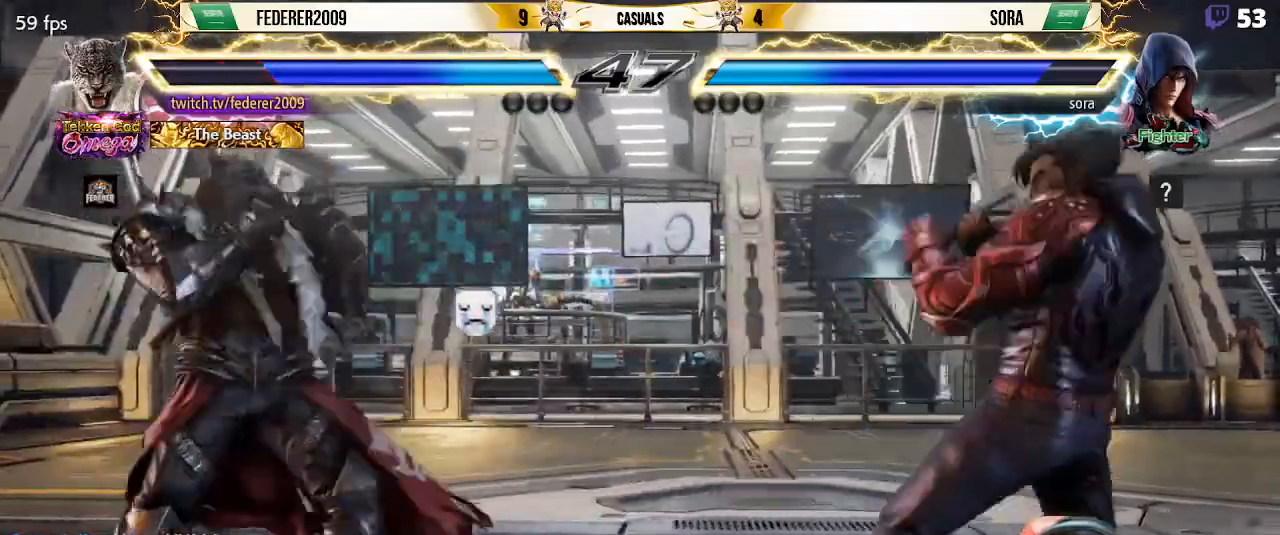
{"buttons": ["TRIANGLE", "DPAD_RIGHT"], "left_stick": "center", "events": [[100, "DPAD_LEFT", "up"], [300, "DPAD_RIGHT", "down"], [367, "SQUARE", "down"], [433, "SQUARE", "up"], [500, "TRIANGLE", "down"]]}
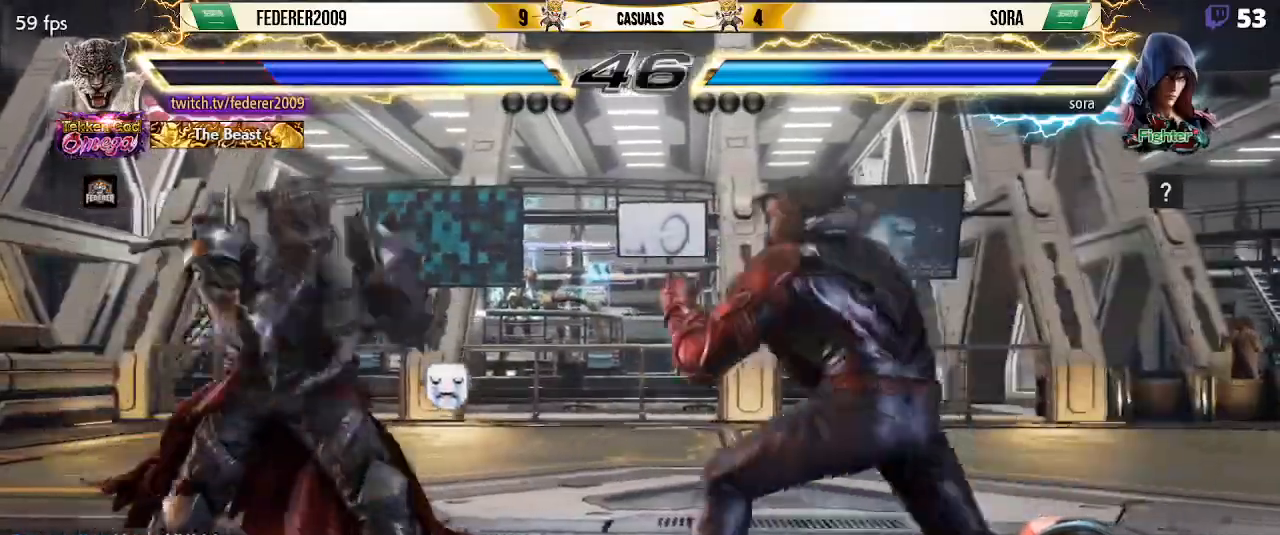
{"buttons": ["DPAD_LEFT"], "left_stick": "center", "events": [[67, "TRIANGLE", "up"], [367, "DPAD_RIGHT", "up"], [400, "DPAD_LEFT", "down"]]}
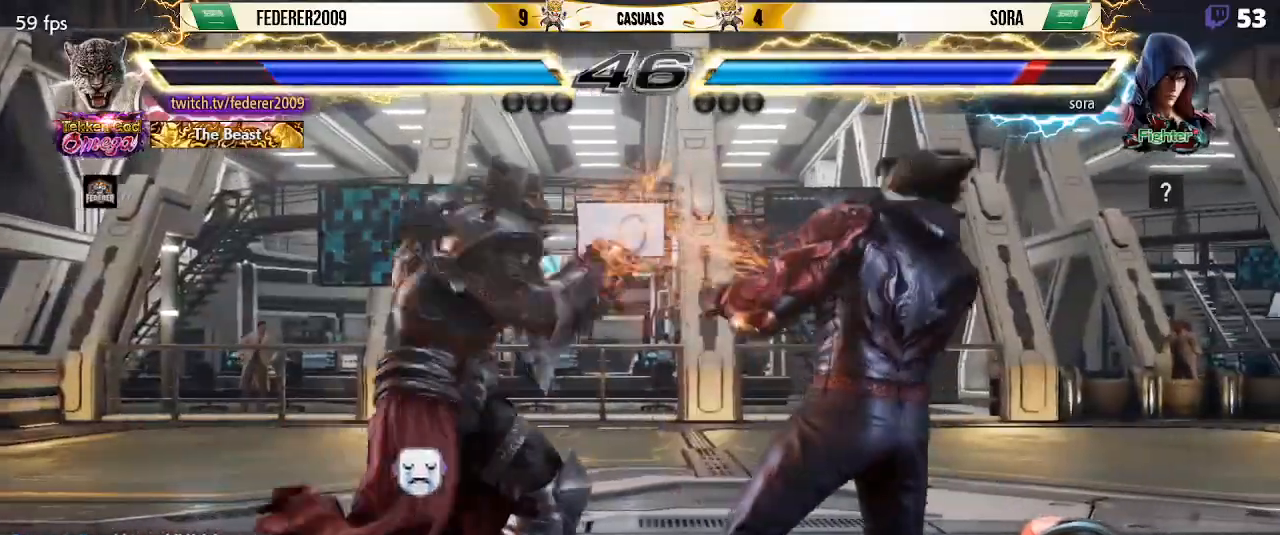
{"buttons": [], "left_stick": "center", "events": [[33, "DPAD_LEFT", "up"], [100, "DPAD_DOWN", "down"], [133, "R1", "down"], [233, "R1", "up"], [467, "DPAD_DOWN", "up"]]}
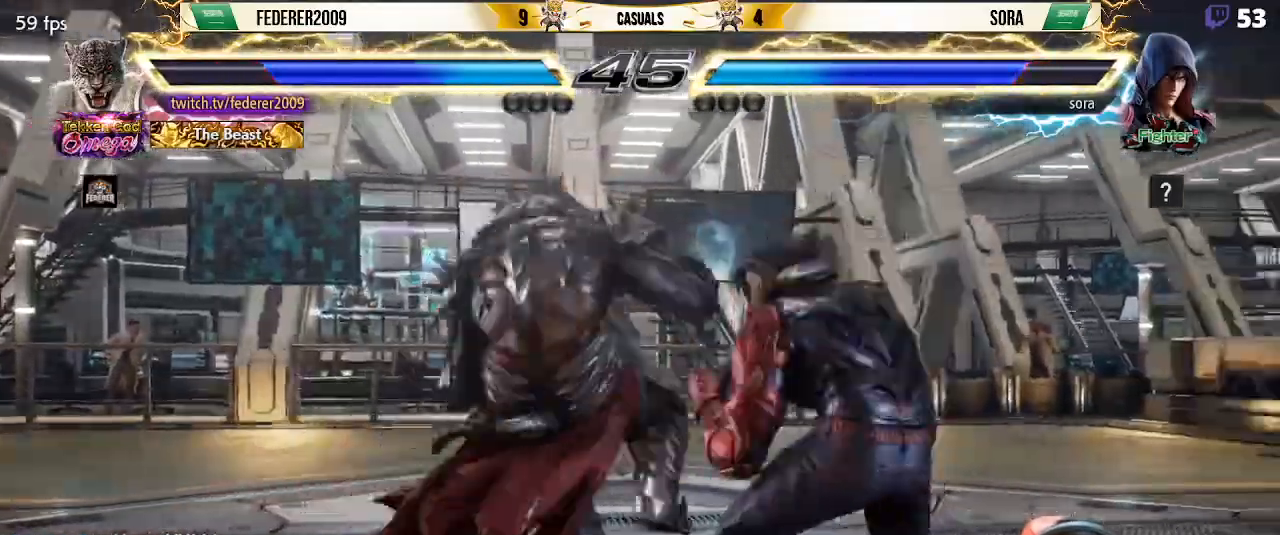
{"buttons": [], "left_stick": "center", "events": []}
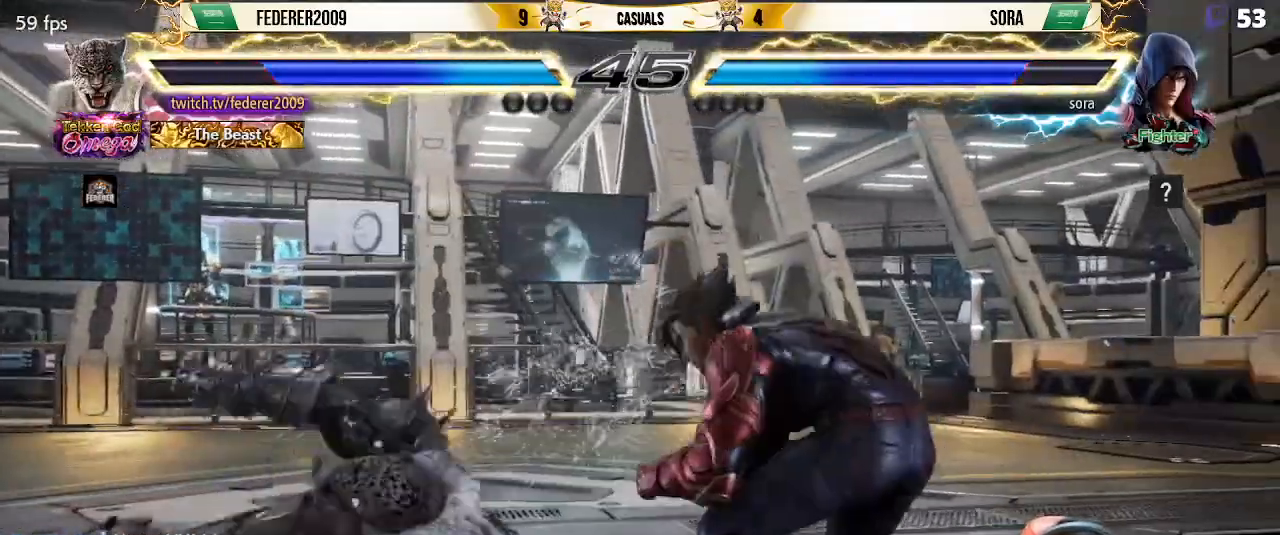
{"buttons": ["DPAD_LEFT"], "left_stick": "center", "events": [[267, "DPAD_UP", "down"], [333, "DPAD_UP", "up"], [500, "DPAD_LEFT", "down"]]}
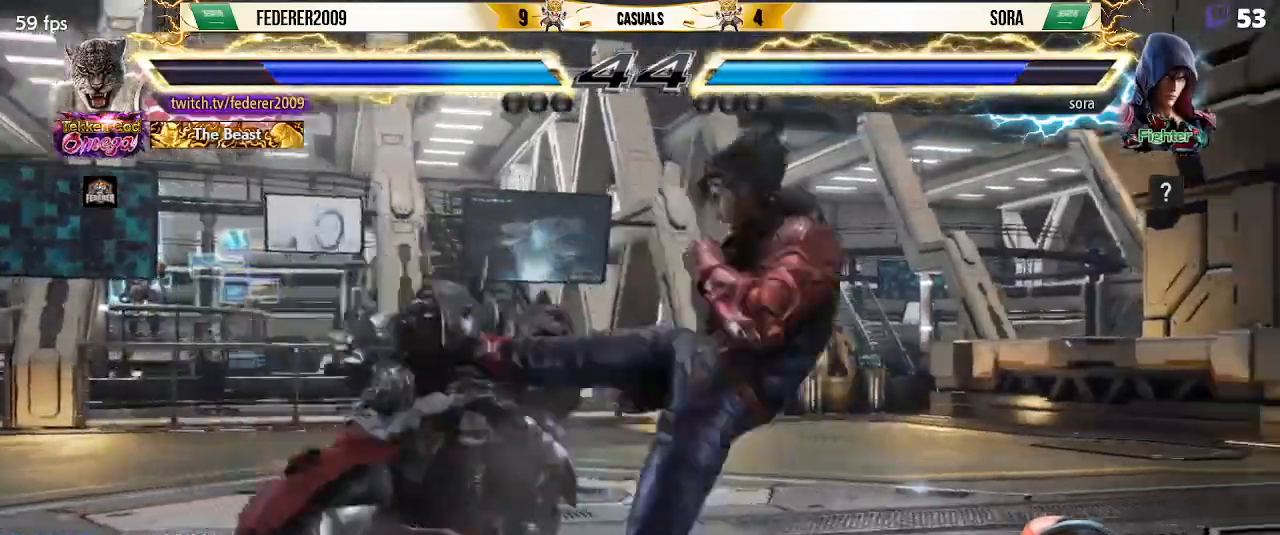
{"buttons": ["DPAD_LEFT"], "left_stick": "center", "events": [[67, "DPAD_LEFT", "up"], [133, "DPAD_LEFT", "down"]]}
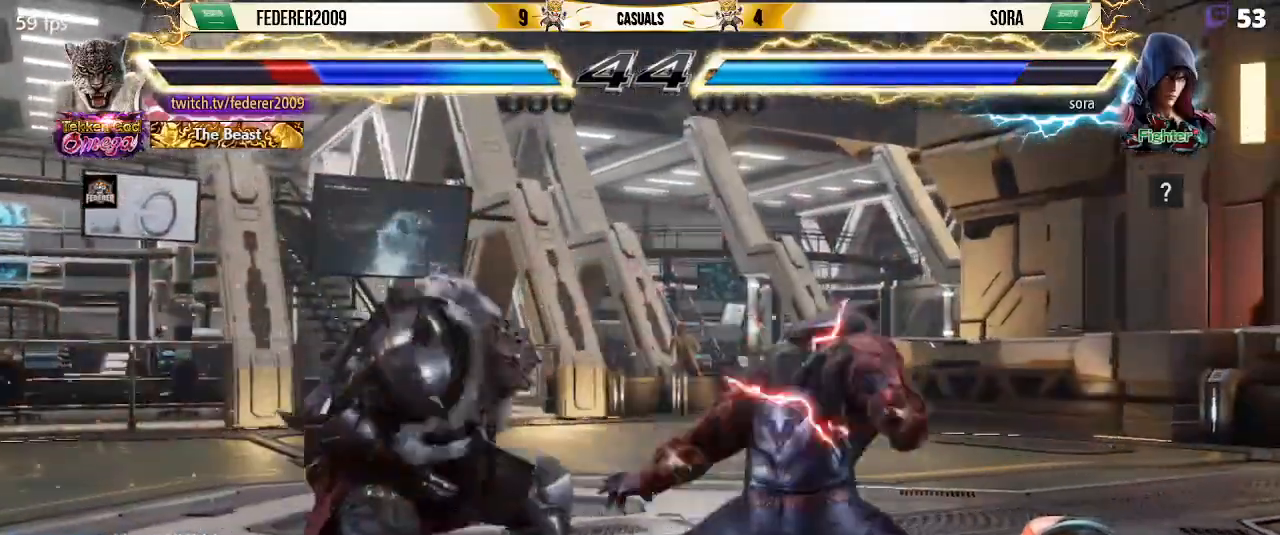
{"buttons": ["DPAD_DOWN", "DPAD_LEFT"], "left_stick": "center", "events": [[400, "DPAD_DOWN", "down"]]}
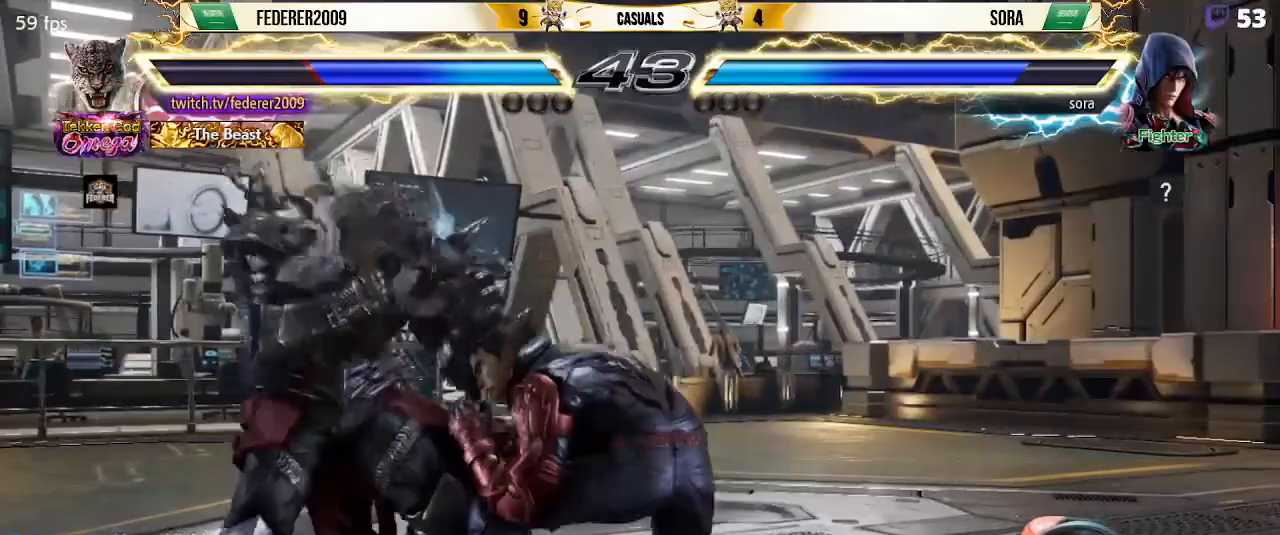
{"buttons": ["DPAD_DOWN", "DPAD_LEFT"], "left_stick": "center", "events": [[267, "DPAD_DOWN", "up"], [367, "DPAD_DOWN", "down"]]}
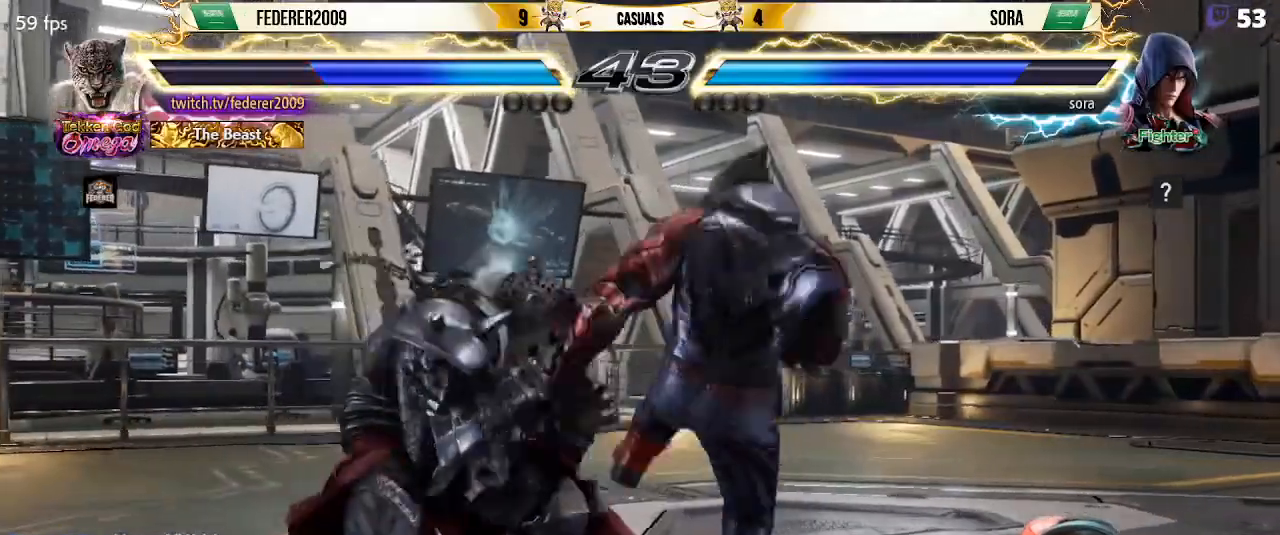
{"buttons": ["DPAD_DOWN"], "left_stick": "center", "events": [[33, "DPAD_DOWN", "up"], [100, "DPAD_LEFT", "up"], [167, "DPAD_LEFT", "down"], [433, "DPAD_LEFT", "up"], [500, "DPAD_DOWN", "down"]]}
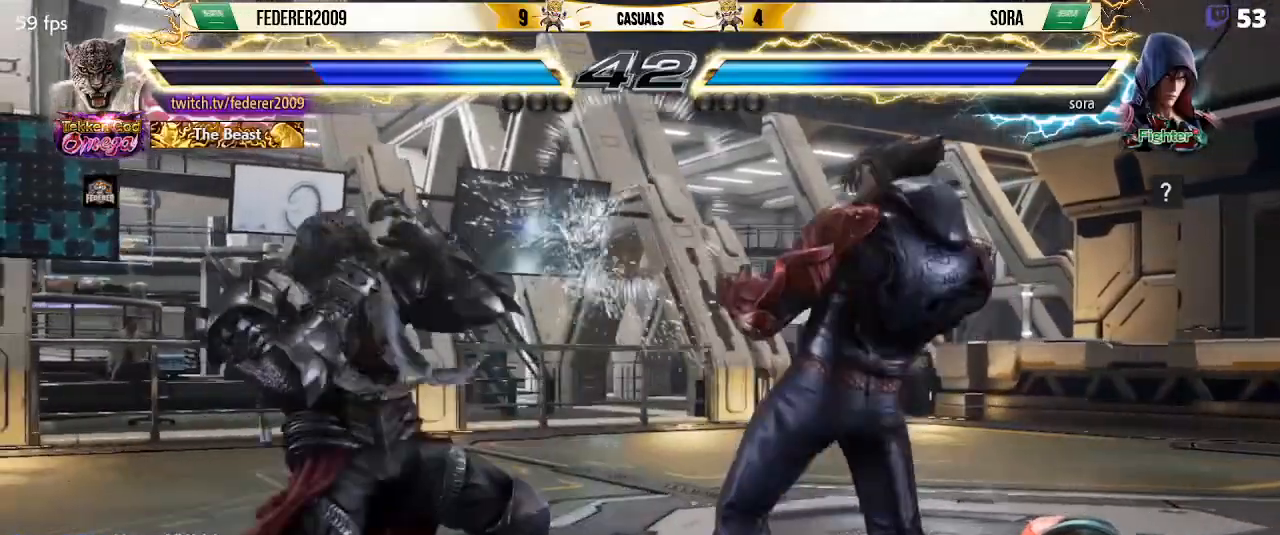
{"buttons": [], "left_stick": "center", "events": [[33, "DPAD_DOWN", "up"], [267, "TRIANGLE", "down"], [333, "TRIANGLE", "up"]]}
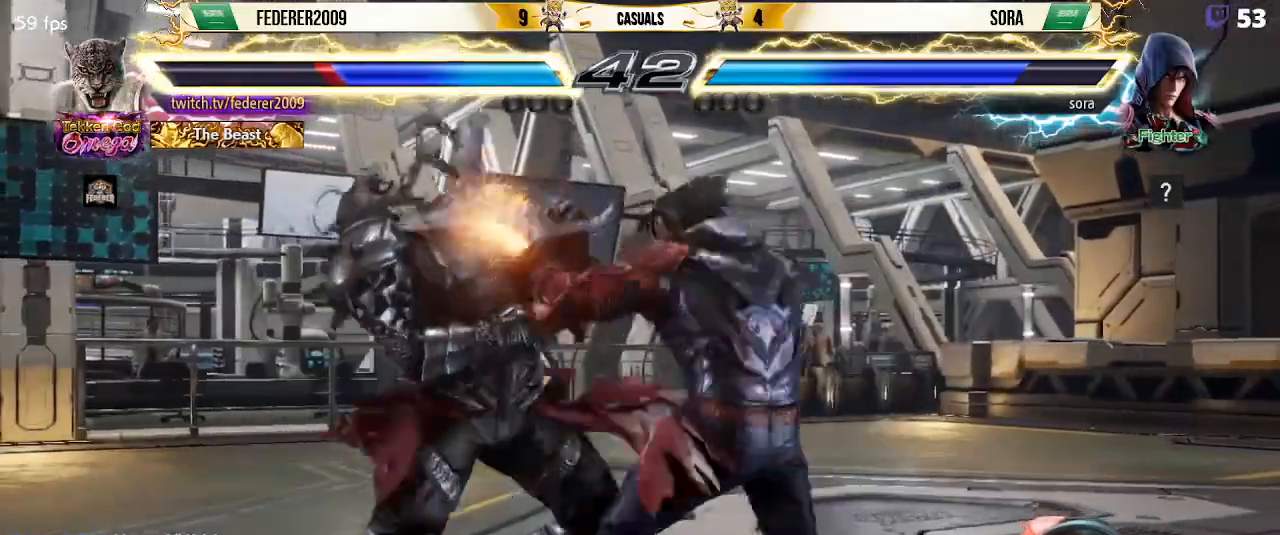
{"buttons": ["DPAD_LEFT"], "left_stick": "center", "events": [[300, "DPAD_LEFT", "down"], [400, "DPAD_LEFT", "up"], [500, "DPAD_LEFT", "down"]]}
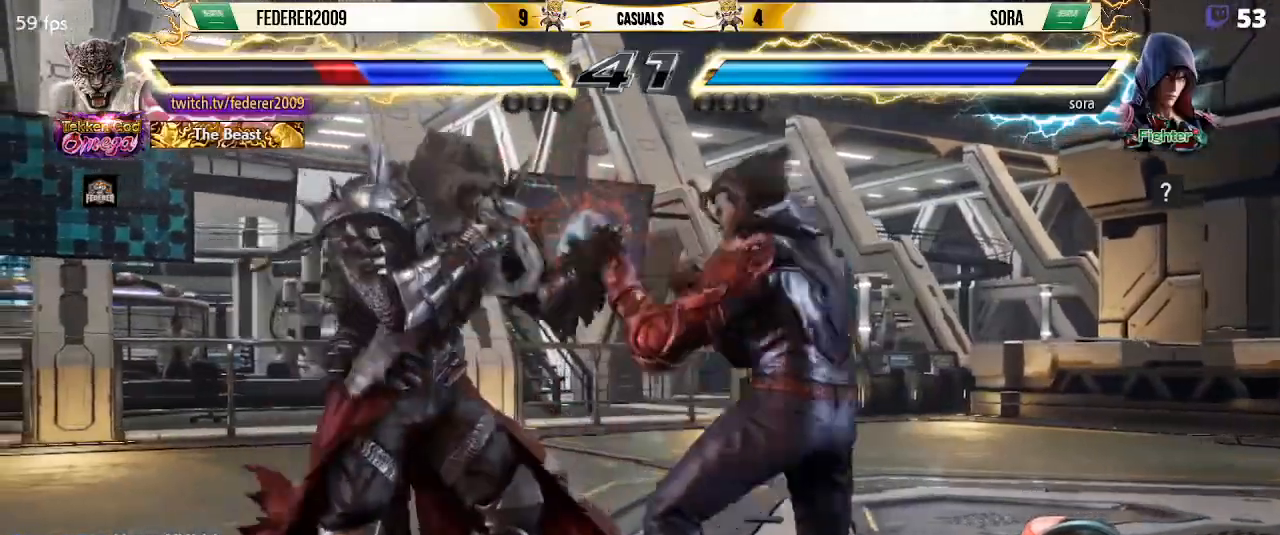
{"buttons": ["DPAD_LEFT"], "left_stick": "center", "events": [[33, "DPAD_LEFT", "up"], [100, "DPAD_LEFT", "down"], [233, "DPAD_DOWN", "down"], [233, "DPAD_LEFT", "up"], [267, "DPAD_DOWN", "up"], [267, "DPAD_LEFT", "down"], [367, "DPAD_LEFT", "up"], [433, "DPAD_LEFT", "down"]]}
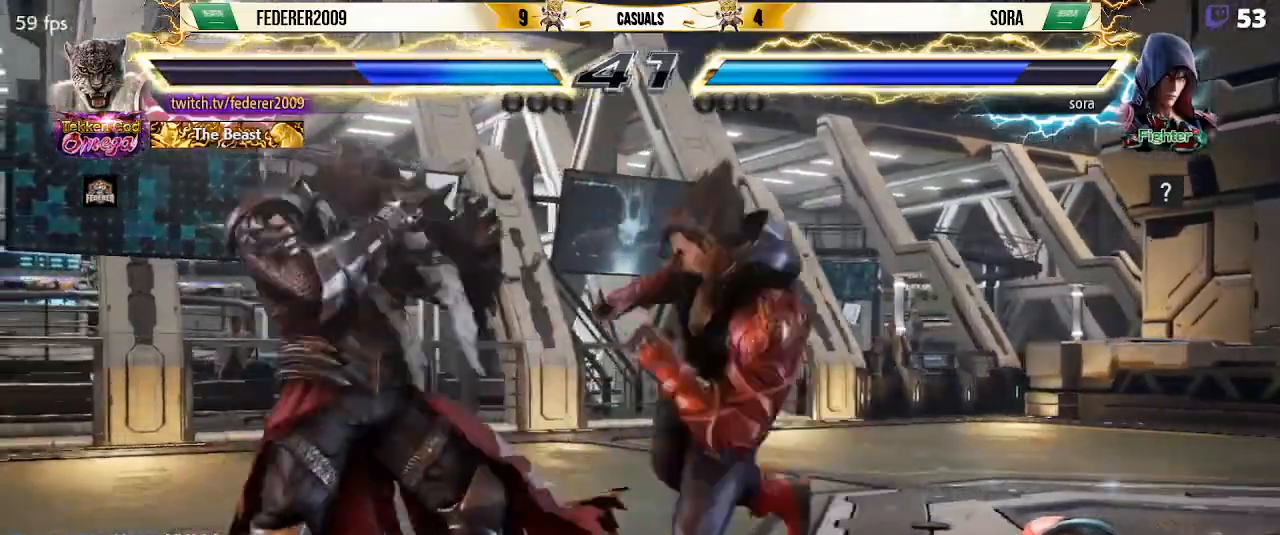
{"buttons": ["DPAD_LEFT"], "left_stick": "center", "events": [[433, "CIRCLE", "down"], [500, "CIRCLE", "up"]]}
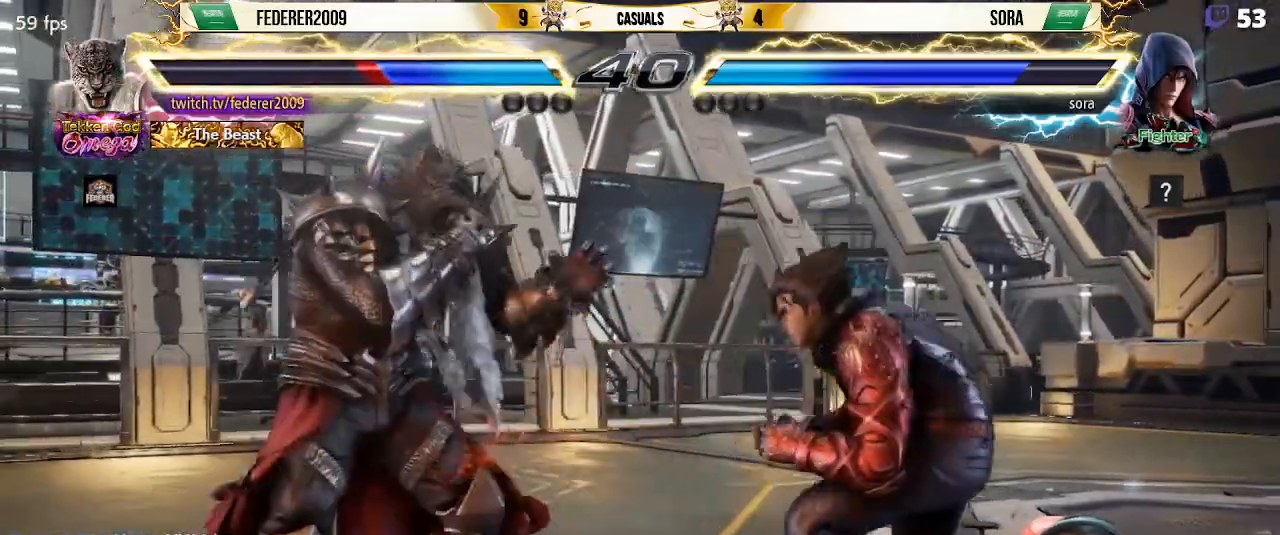
{"buttons": ["DPAD_LEFT"], "left_stick": "center", "events": [[233, "R1", "down"], [333, "R1", "up"]]}
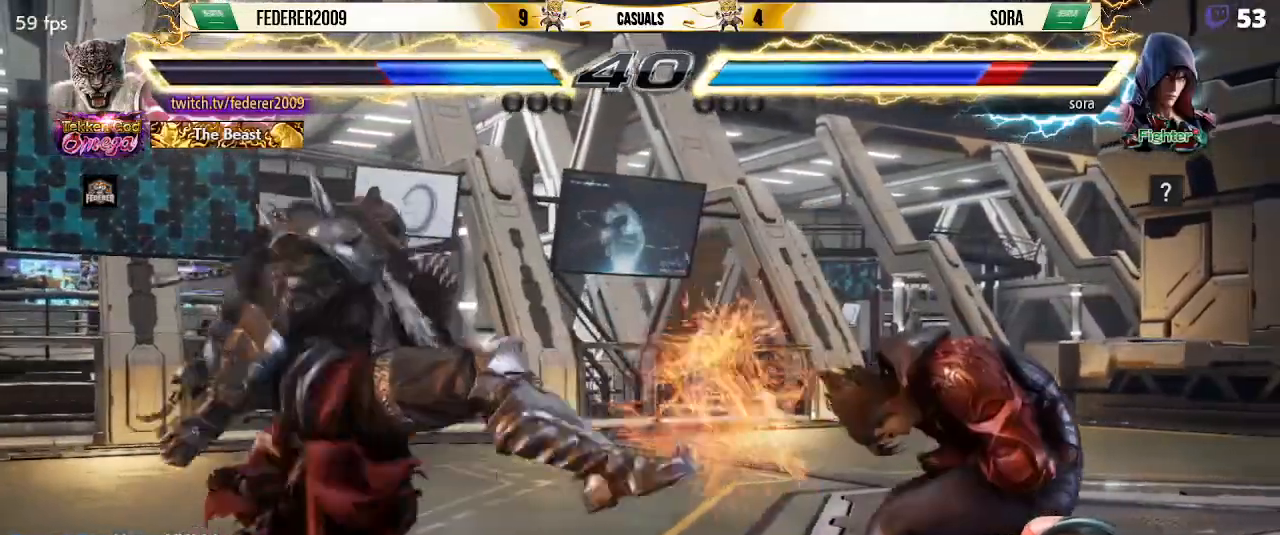
{"buttons": [], "left_stick": "center", "events": [[200, "DPAD_LEFT", "up"], [300, "DPAD_LEFT", "down"], [400, "DPAD_LEFT", "up"]]}
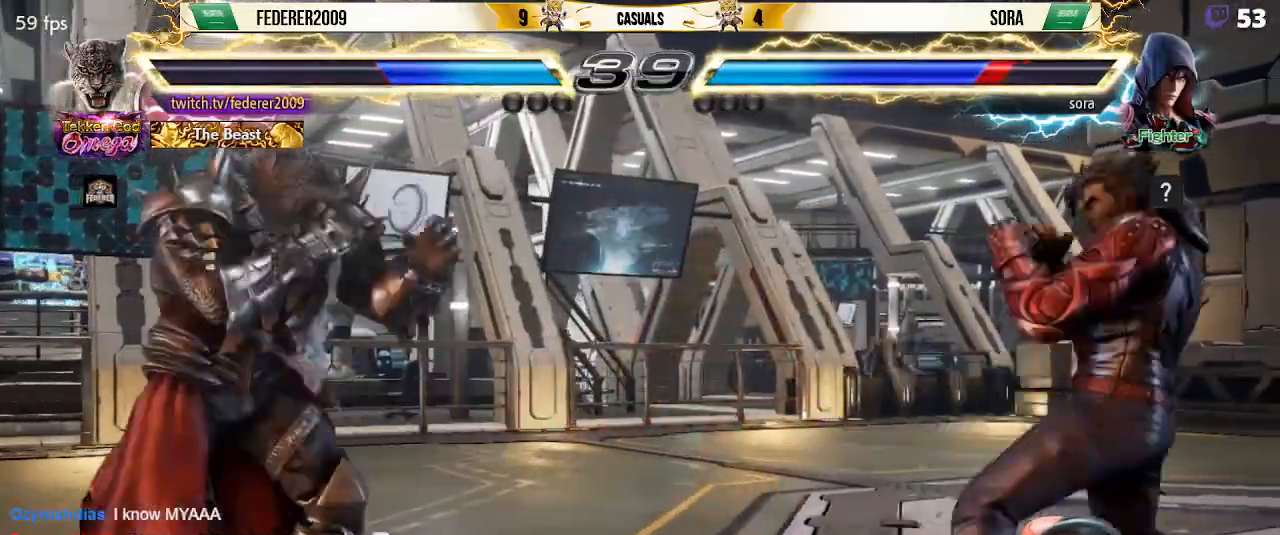
{"buttons": [], "left_stick": "center", "events": [[33, "DPAD_RIGHT", "down"], [67, "DPAD_RIGHT", "up"], [133, "DPAD_DOWN", "down"], [167, "DPAD_RIGHT", "down"], [300, "DPAD_LEFT", "down"], [300, "DPAD_RIGHT", "up"], [333, "DPAD_DOWN", "up"], [400, "DPAD_LEFT", "up"]]}
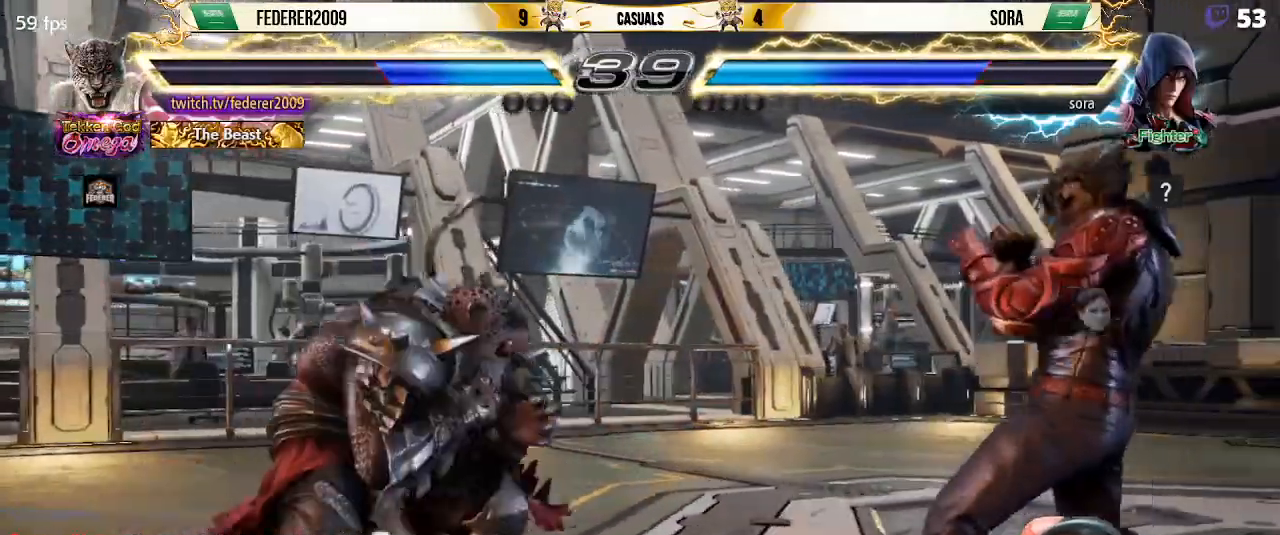
{"buttons": ["DPAD_RIGHT"], "left_stick": "center", "events": [[33, "DPAD_LEFT", "down"], [100, "DPAD_LEFT", "up"], [133, "DPAD_DOWN", "down"], [133, "DPAD_LEFT", "down"], [167, "DPAD_DOWN", "up"], [467, "DPAD_LEFT", "up"], [500, "DPAD_RIGHT", "down"]]}
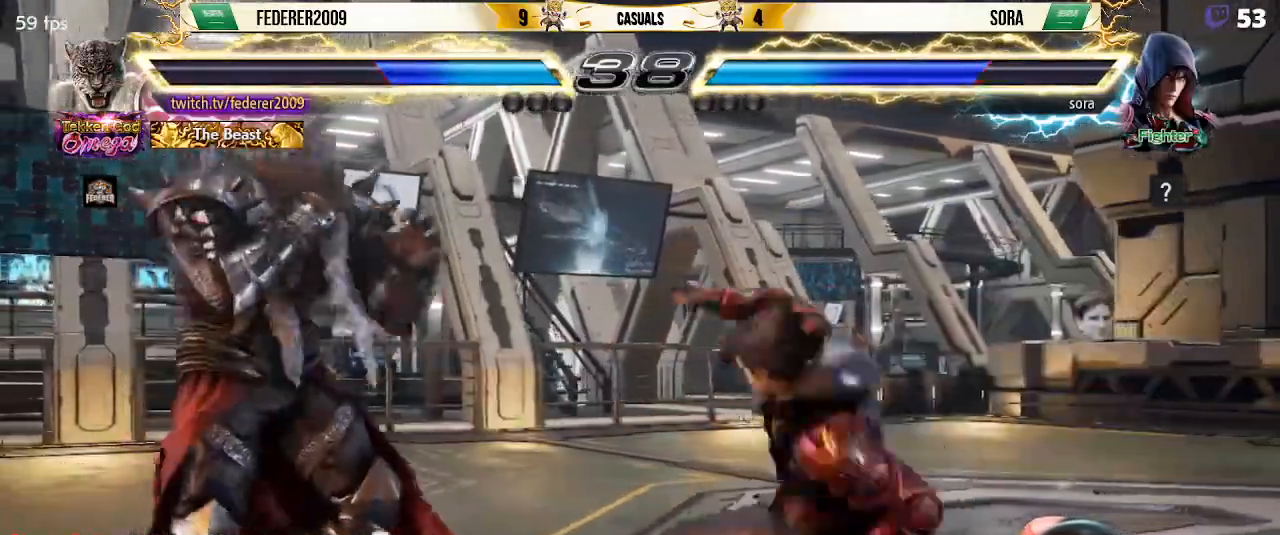
{"buttons": ["TRIANGLE"], "left_stick": "center", "events": [[67, "DPAD_RIGHT", "up"], [100, "DPAD_DOWN", "down"], [133, "DPAD_RIGHT", "down"], [167, "TRIANGLE", "down"], [367, "DPAD_RIGHT", "up"], [400, "DPAD_DOWN", "up"]]}
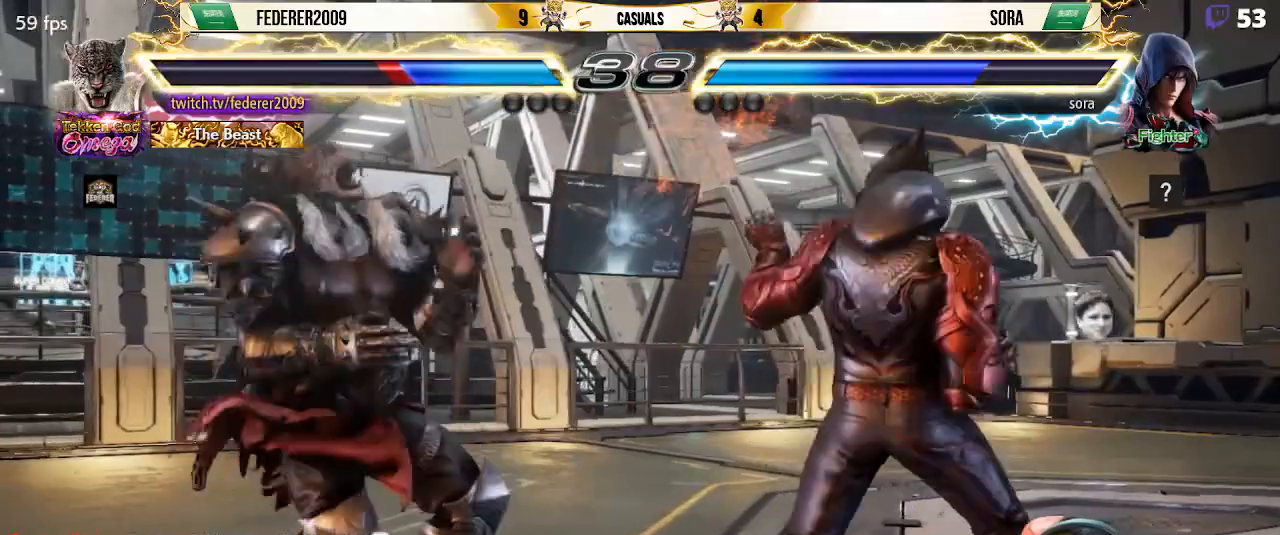
{"buttons": ["TRIANGLE", "DPAD_LEFT"], "left_stick": "center", "events": [[100, "DPAD_LEFT", "down"], [200, "DPAD_LEFT", "up"], [233, "DPAD_LEFT", "down"], [367, "TRIANGLE", "up"], [433, "TRIANGLE", "down"]]}
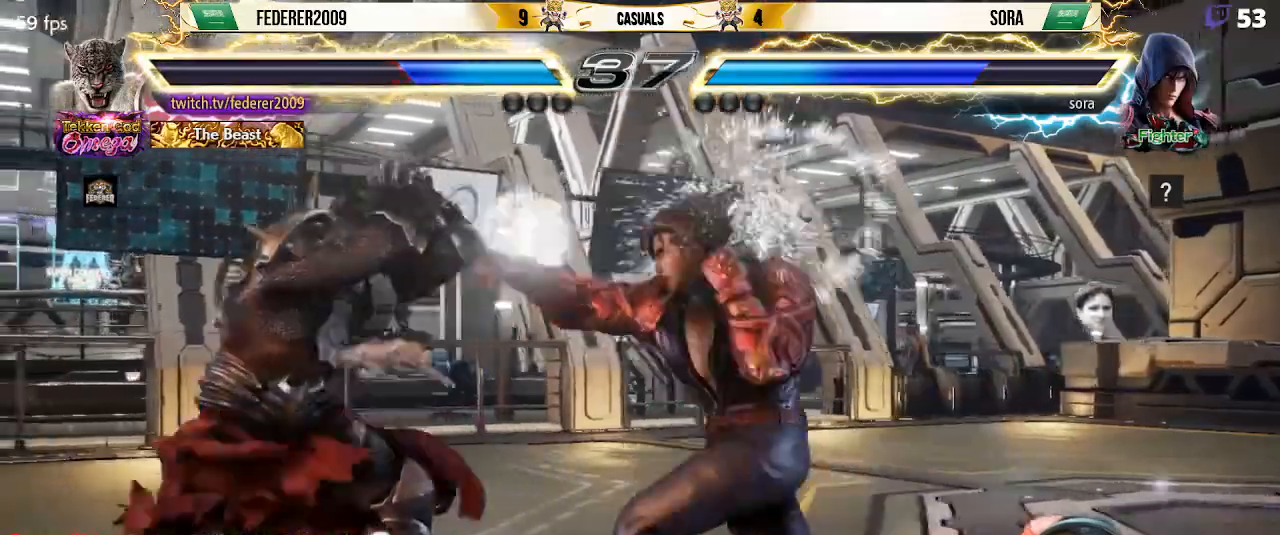
{"buttons": ["DPAD_LEFT"], "left_stick": "center", "events": [[33, "TRIANGLE", "up"], [167, "TRIANGLE", "down"], [233, "TRIANGLE", "up"], [333, "SQUARE", "down"], [400, "SQUARE", "up"]]}
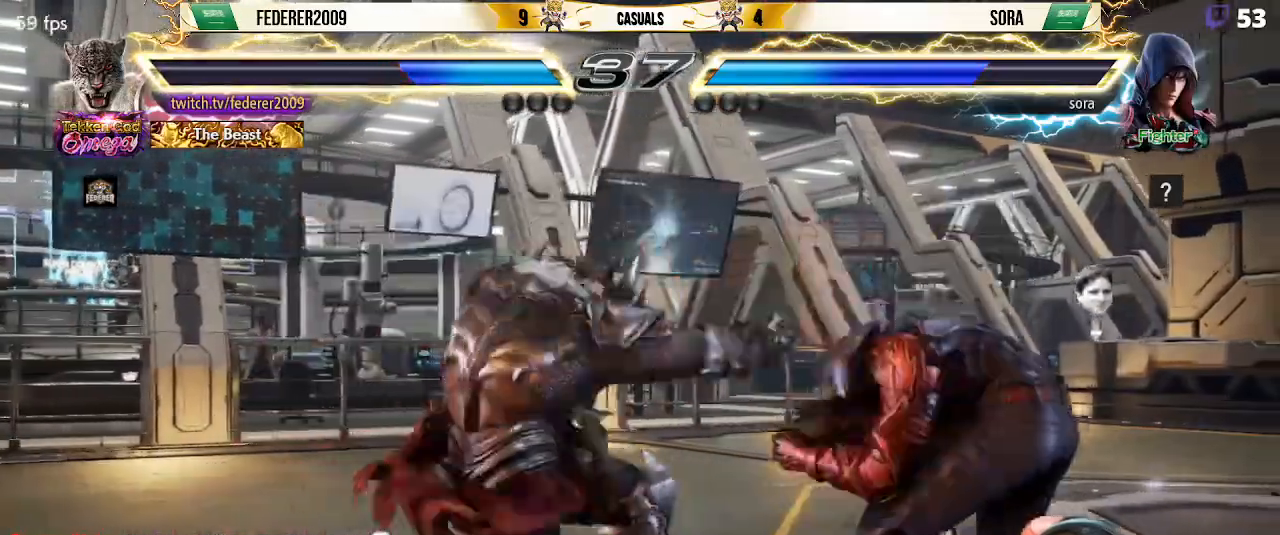
{"buttons": ["DPAD_LEFT"], "left_stick": "center", "events": []}
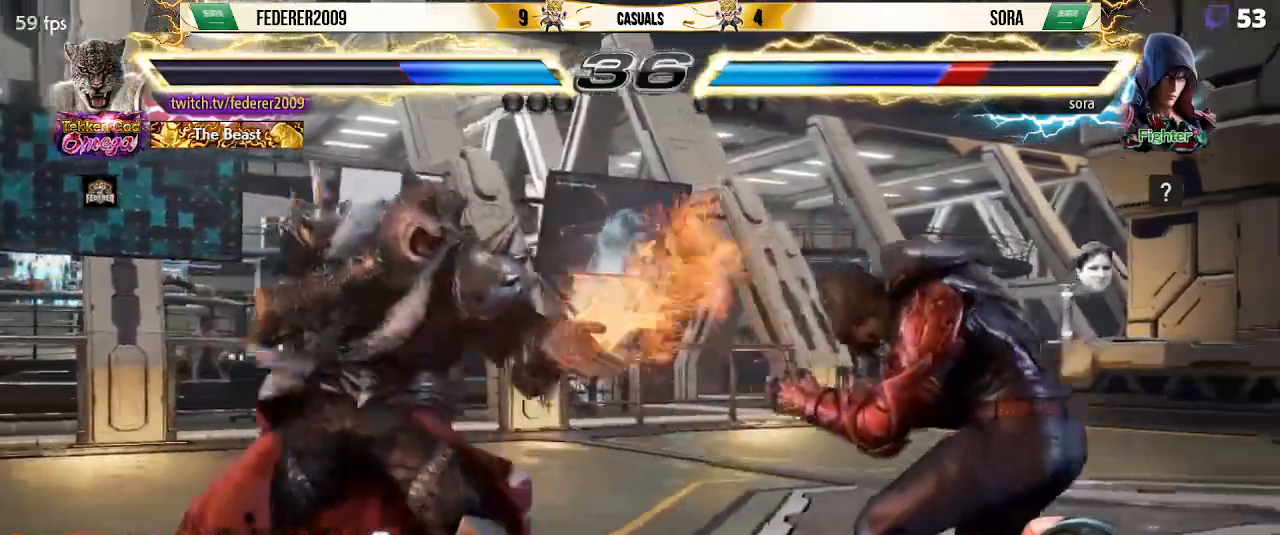
{"buttons": [], "left_stick": "center", "events": [[267, "DPAD_LEFT", "up"]]}
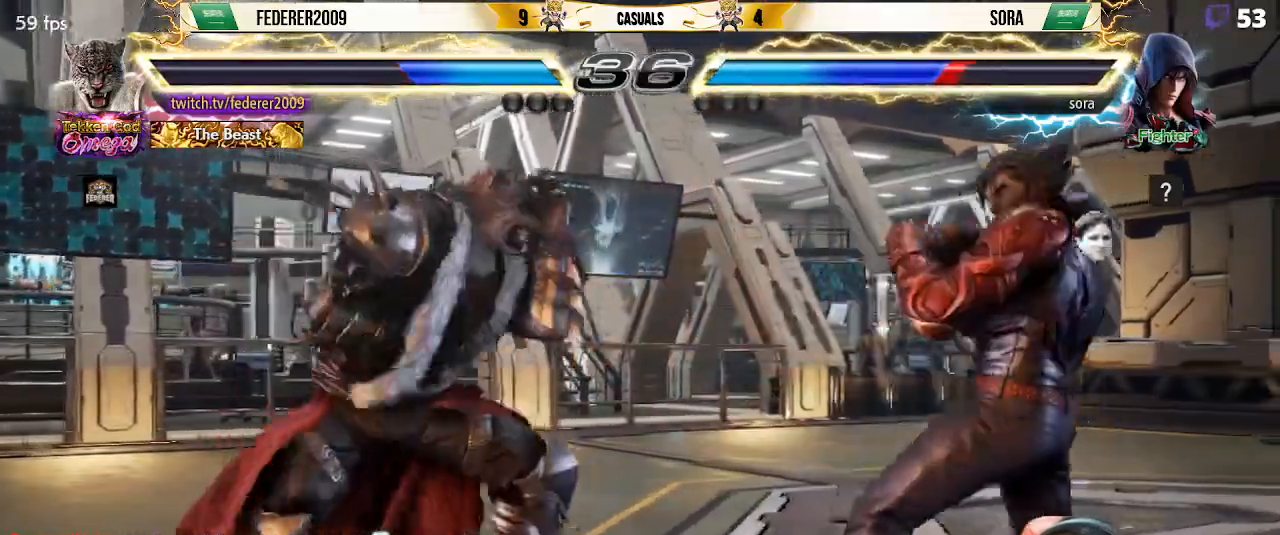
{"buttons": ["DPAD_RIGHT"], "left_stick": "center", "events": [[167, "DPAD_RIGHT", "down"], [267, "DPAD_RIGHT", "up"], [333, "DPAD_RIGHT", "down"], [367, "DPAD_UP", "down"], [400, "CROSS", "down"], [467, "CROSS", "up"], [467, "DPAD_UP", "up"]]}